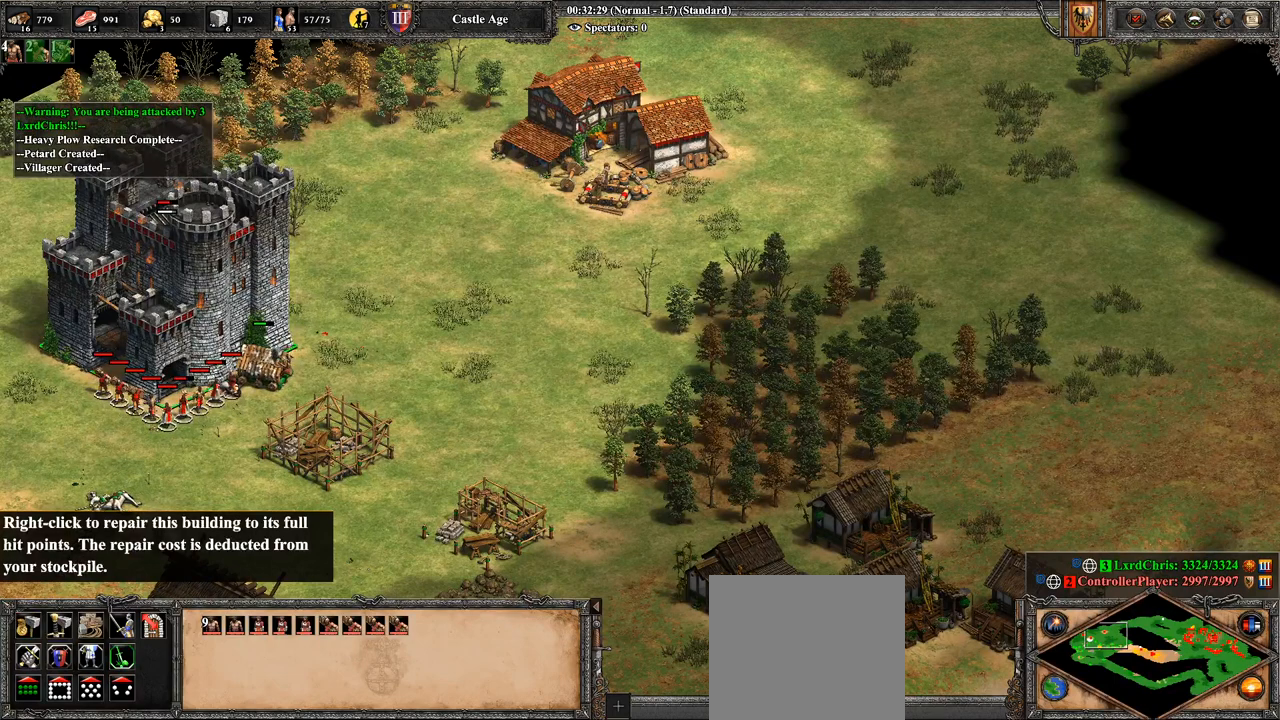
Gameplay with a controller (PlayStation layout); each line is a JSON object with the inputs held at the frame after it. "events" lists button and stick changes between this image and that frame as [ms after this image, input, new state], when the widget could be followed in between.
{"buttons": [], "left_stick": "down-left", "right_stick": "center", "events": [[107, "left_stick", "center"], [250, "CIRCLE", "down"], [321, "CIRCLE", "up"], [464, "left_stick", "down-left"]]}
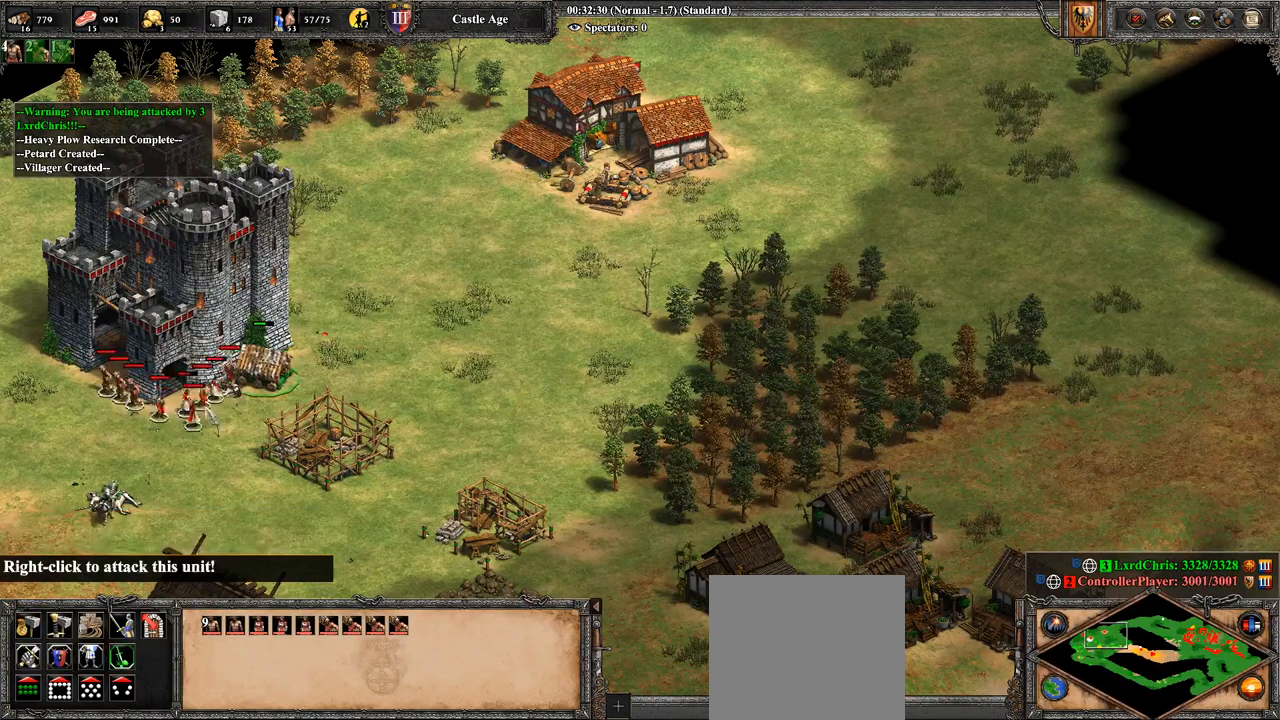
{"buttons": [], "left_stick": "center", "right_stick": "center", "events": [[214, "left_stick", "center"], [286, "left_stick", "left"], [393, "left_stick", "center"]]}
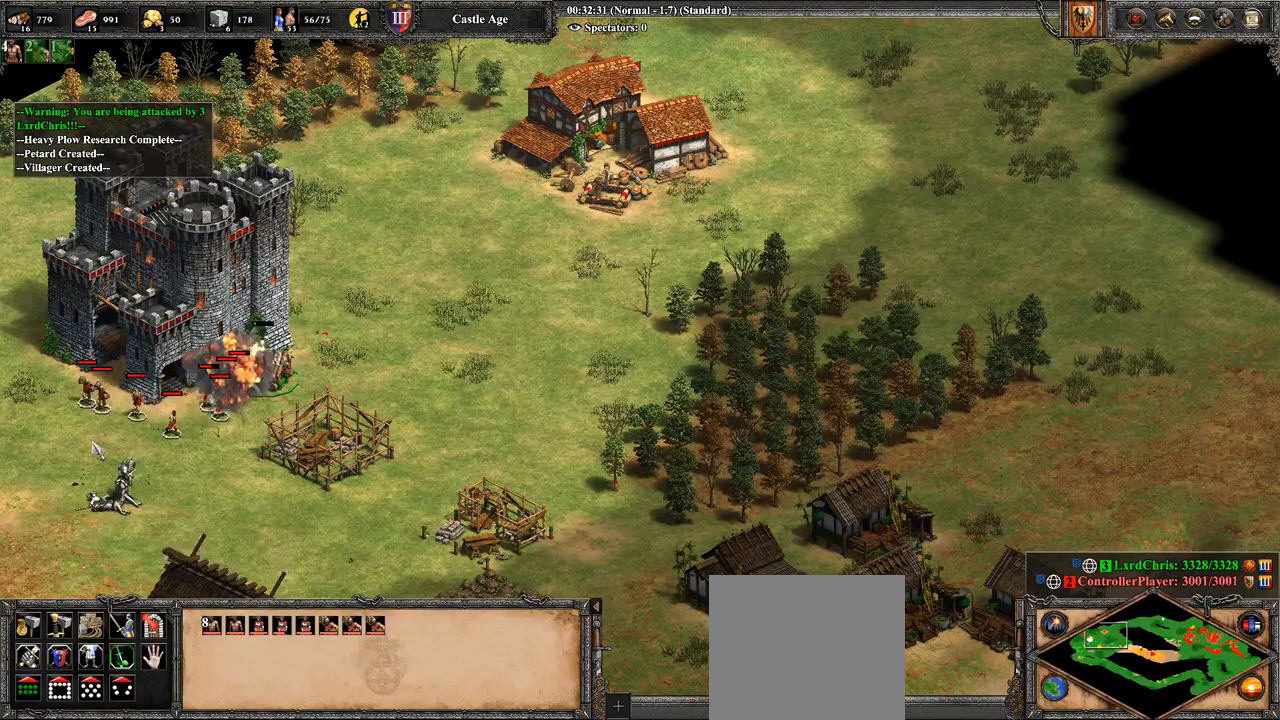
{"buttons": [], "left_stick": "center", "right_stick": "center", "events": [[71, "left_stick", "right"], [250, "CROSS", "down"], [250, "left_stick", "center"], [357, "CROSS", "up"], [393, "CROSS", "down"], [500, "CROSS", "up"]]}
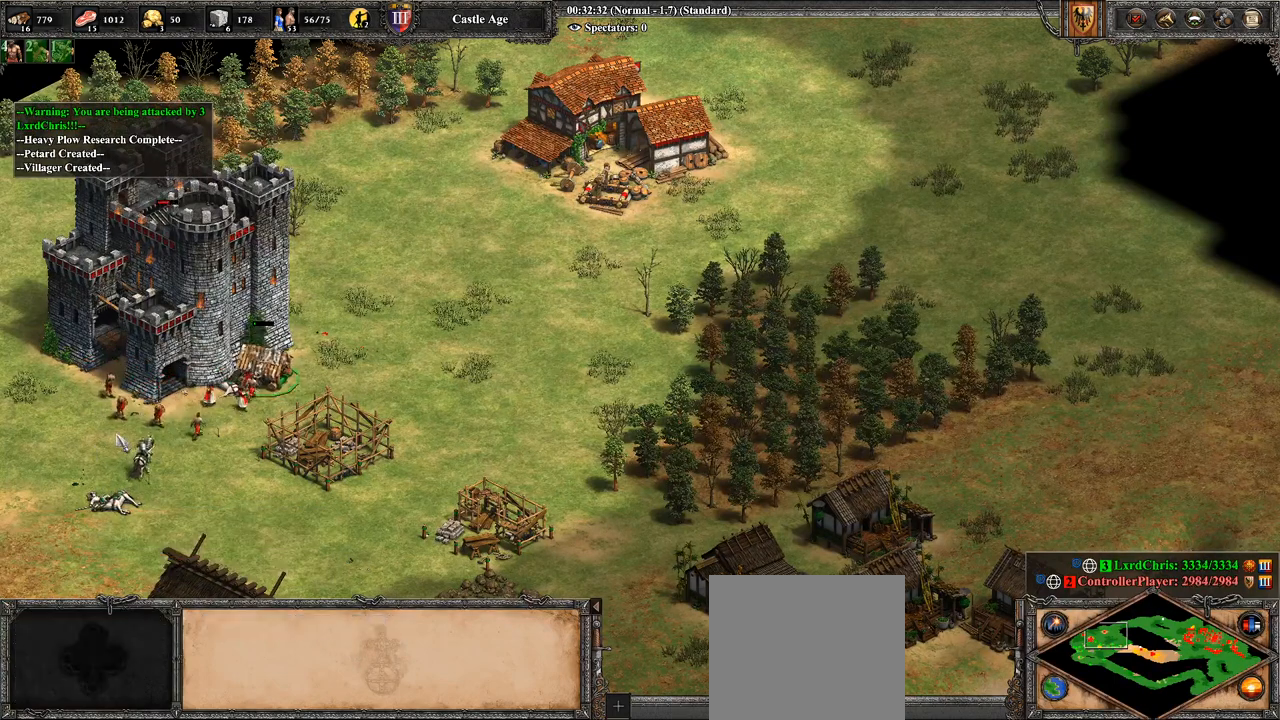
{"buttons": ["CROSS"], "left_stick": "center", "right_stick": "center", "events": [[71, "left_stick", "up-right"], [286, "left_stick", "center"], [464, "CROSS", "down"]]}
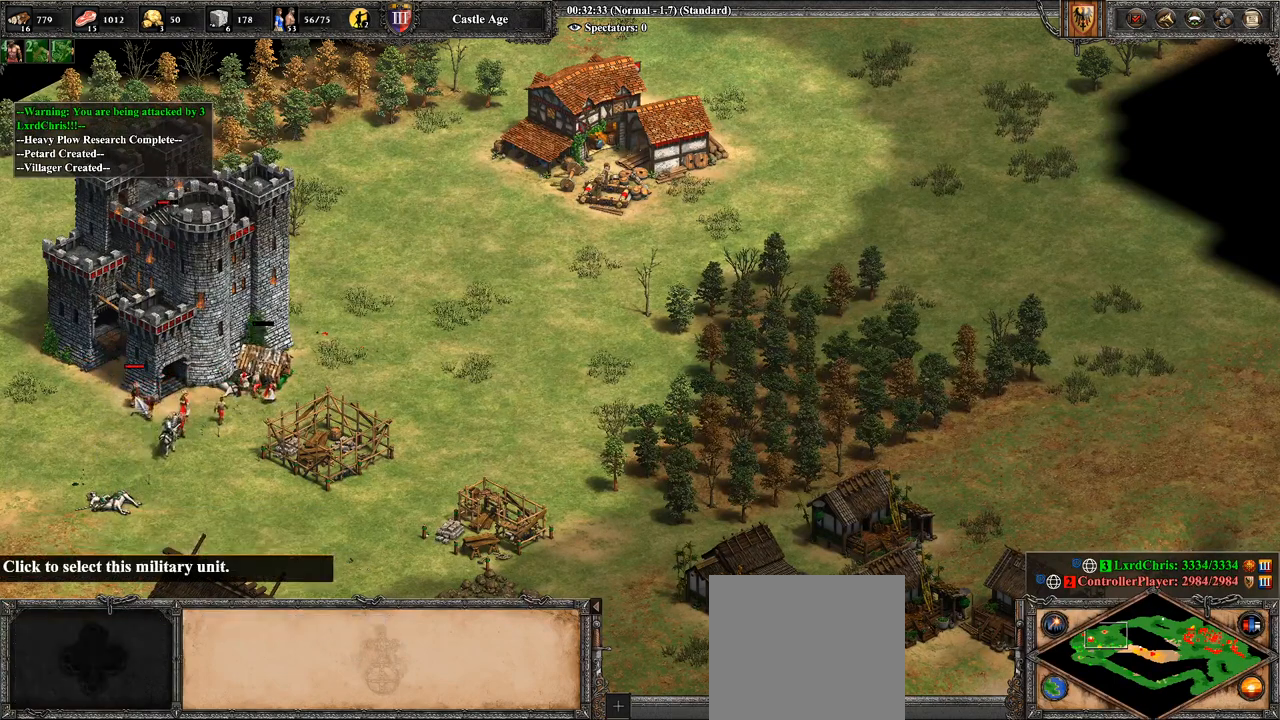
{"buttons": ["CIRCLE"], "left_stick": "center", "right_stick": "center", "events": [[71, "CROSS", "up"], [143, "CROSS", "down"], [250, "CROSS", "up"], [464, "CIRCLE", "down"]]}
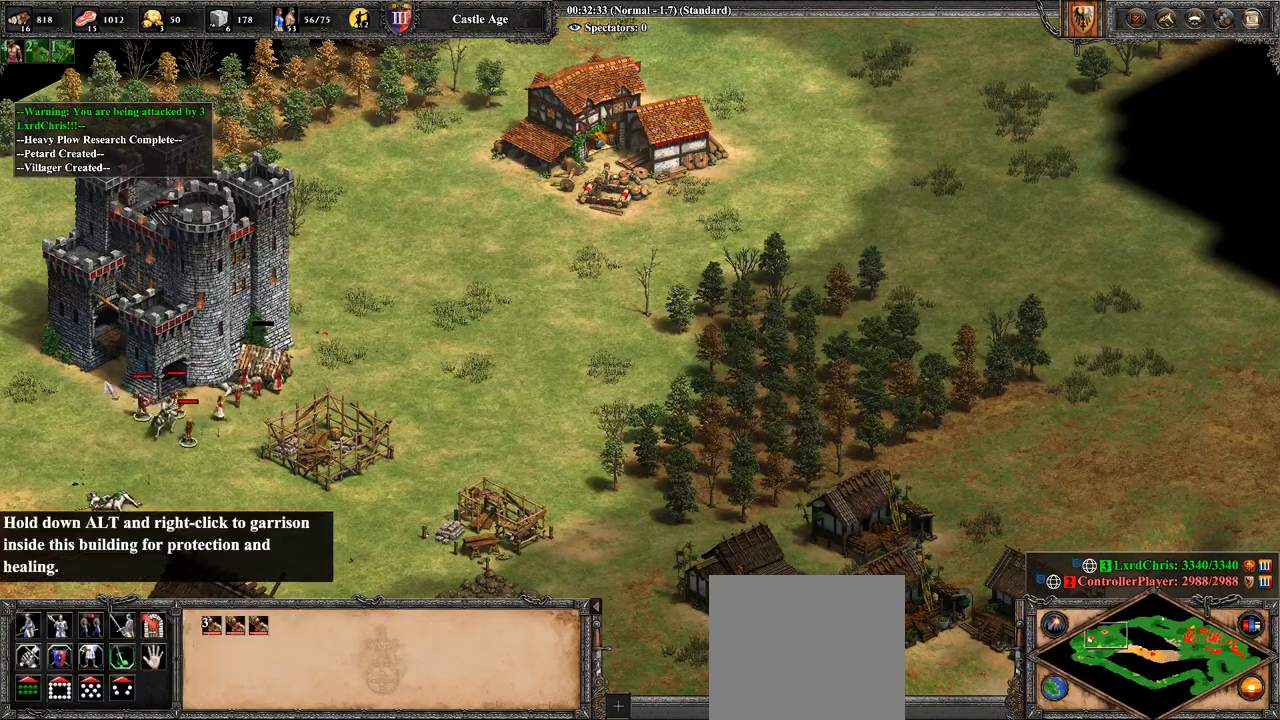
{"buttons": [], "left_stick": "center", "right_stick": "center", "events": [[36, "left_stick", "up-left"], [107, "CIRCLE", "up"], [143, "CIRCLE", "down"], [143, "left_stick", "center"], [321, "CIRCLE", "up"], [357, "CIRCLE", "down"], [357, "left_stick", "right"], [464, "CIRCLE", "up"], [500, "left_stick", "center"]]}
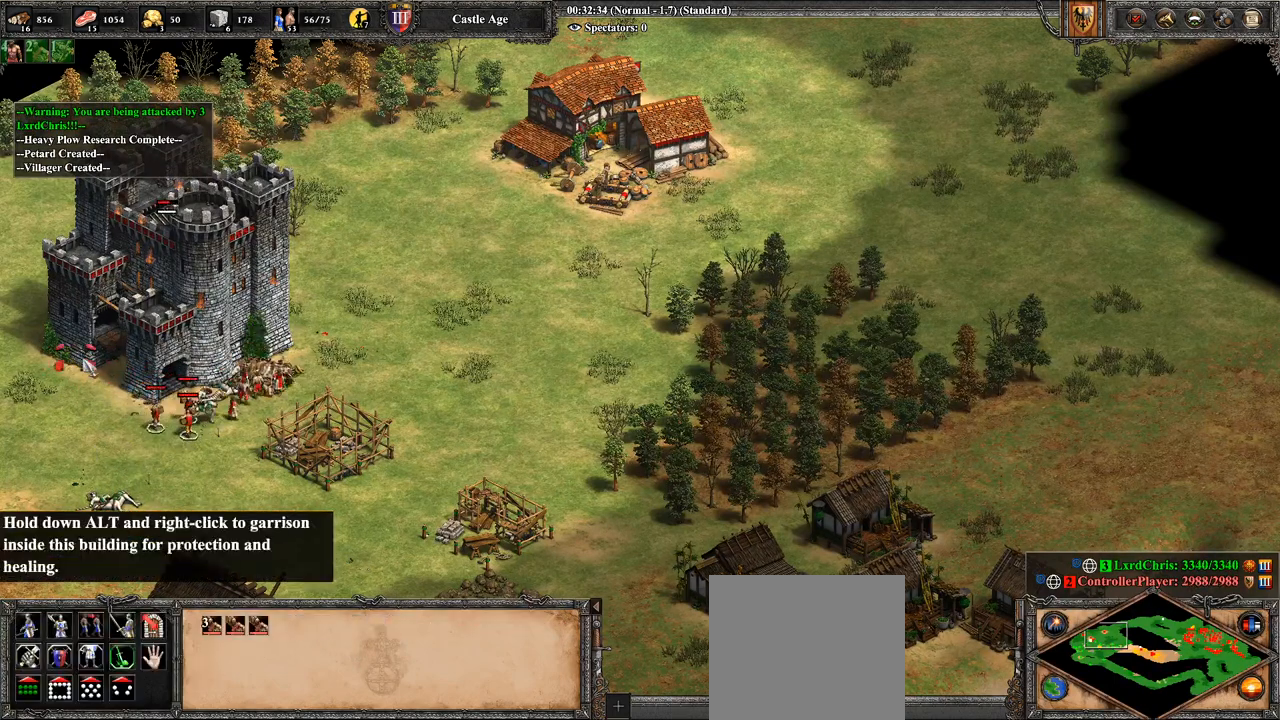
{"buttons": ["CROSS"], "left_stick": "center", "right_stick": "center", "events": [[214, "L1", "down"], [214, "left_stick", "right"], [357, "L1", "up"], [464, "CROSS", "down"], [464, "left_stick", "center"]]}
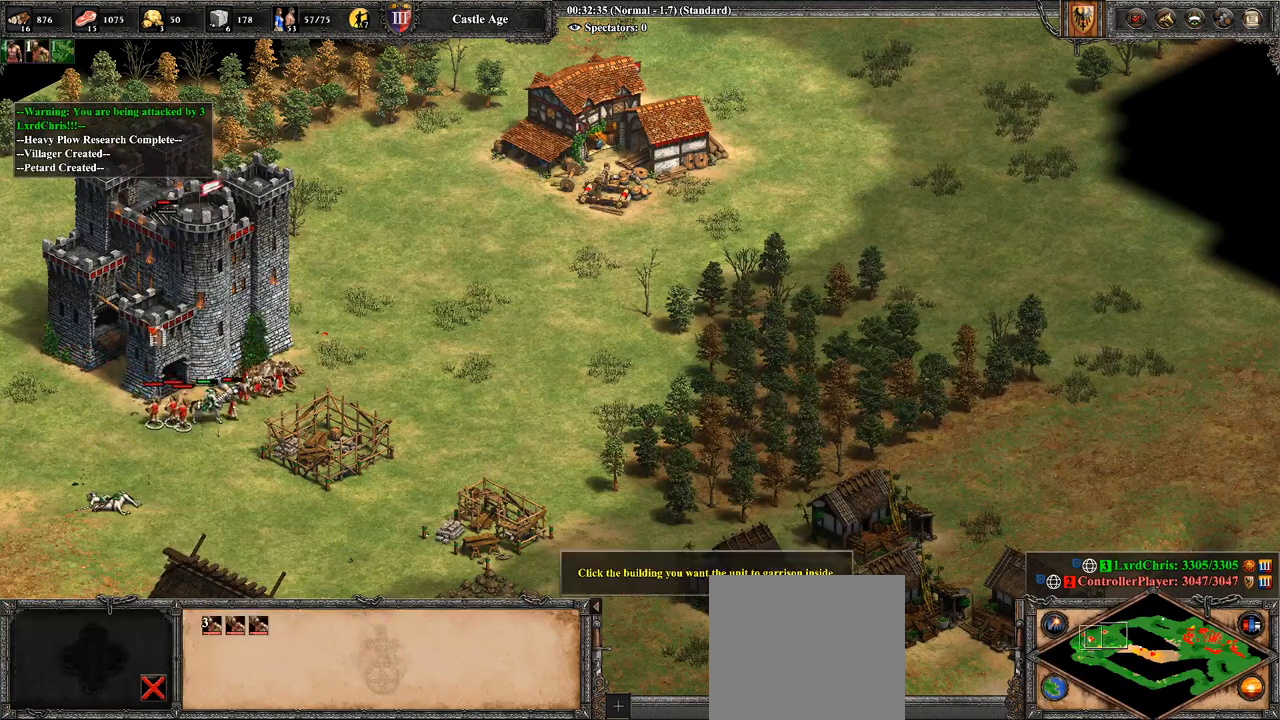
{"buttons": ["CROSS"], "left_stick": "center", "right_stick": "center", "events": [[107, "CROSS", "up"], [214, "left_stick", "right"], [321, "left_stick", "center"], [464, "CROSS", "down"]]}
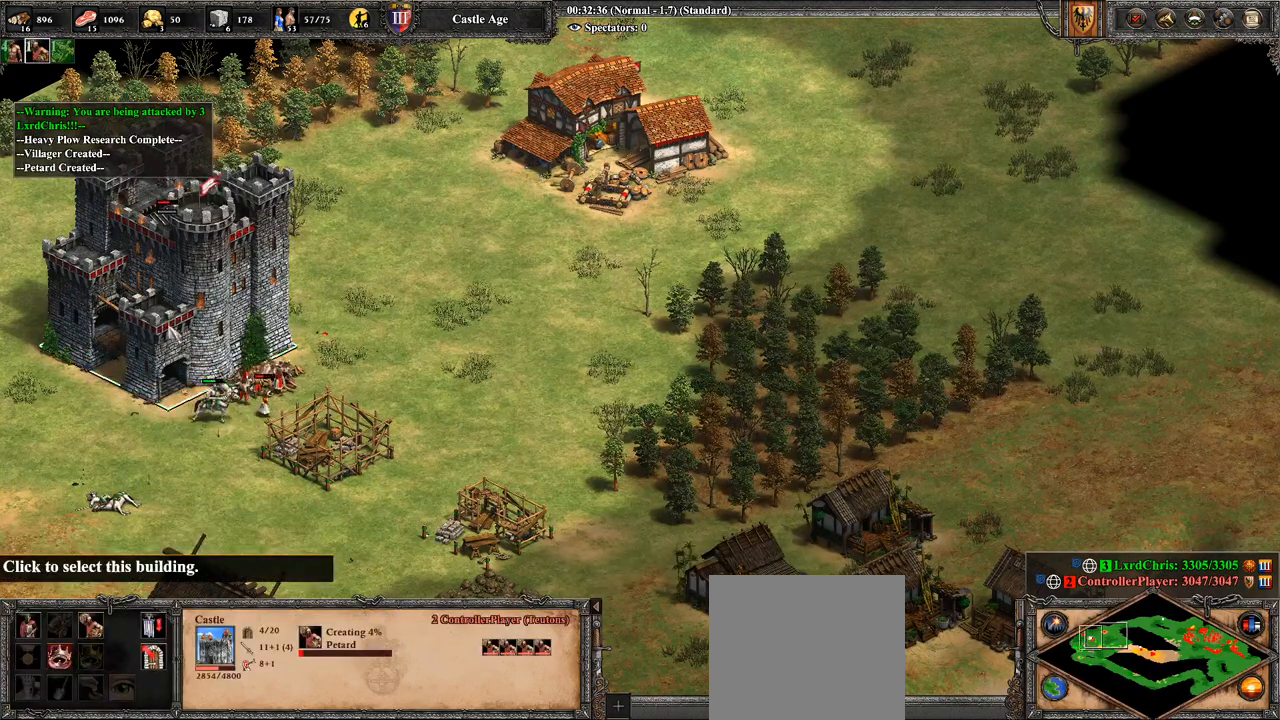
{"buttons": [], "left_stick": "down-right", "right_stick": "center", "events": [[71, "CROSS", "up"], [71, "left_stick", "down-left"], [464, "left_stick", "down-right"]]}
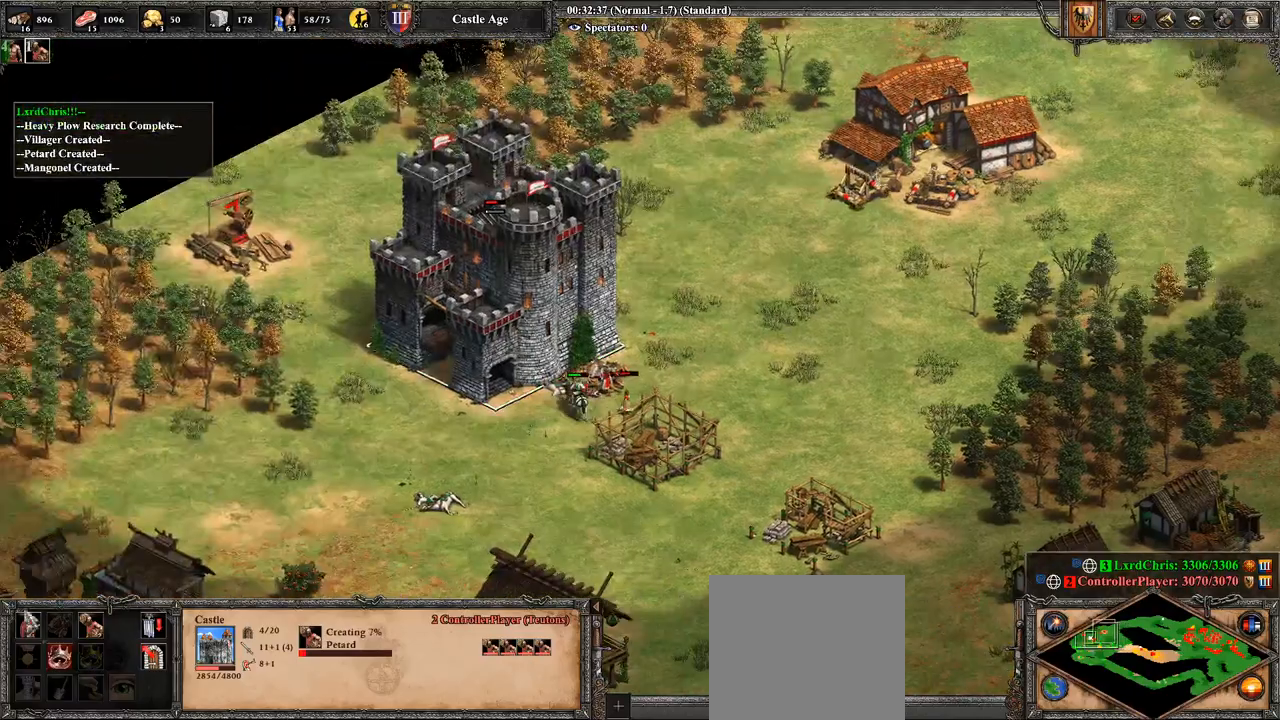
{"buttons": [], "left_stick": "right", "right_stick": "center", "events": [[143, "left_stick", "right"], [250, "left_stick", "center"], [429, "left_stick", "right"]]}
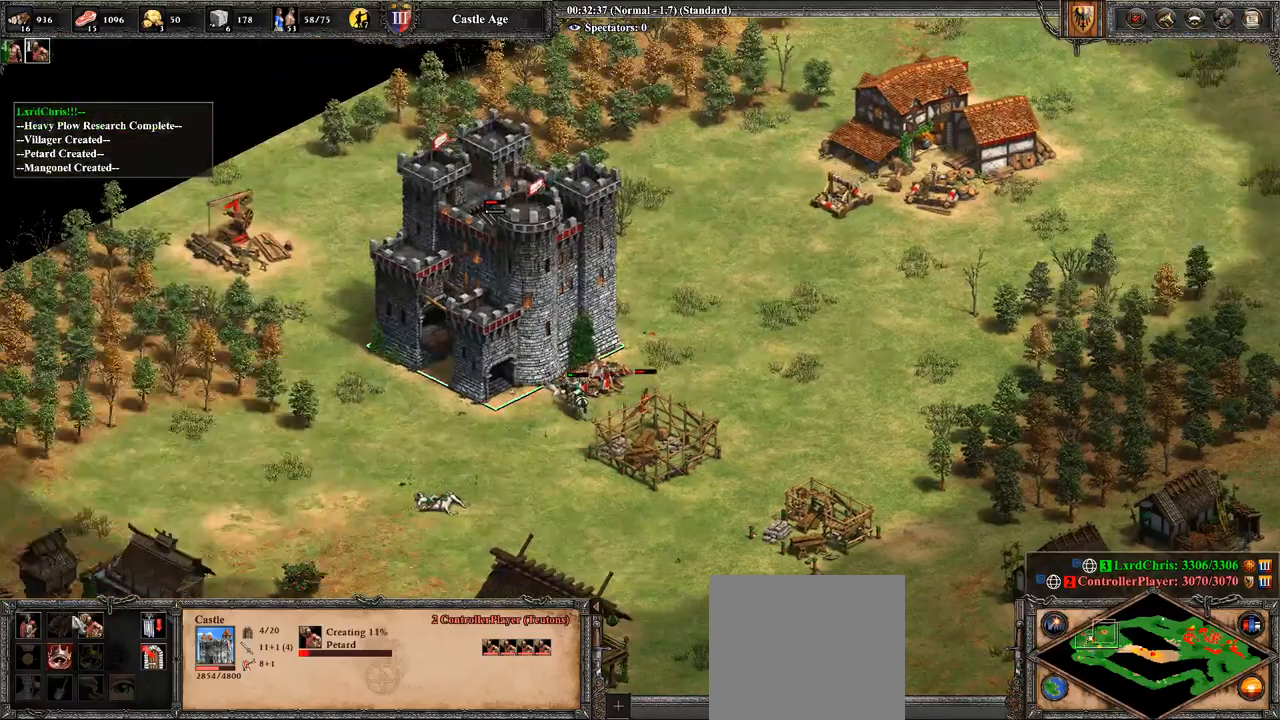
{"buttons": ["CROSS"], "left_stick": "center", "right_stick": "center", "events": [[214, "left_stick", "center"], [464, "CROSS", "down"]]}
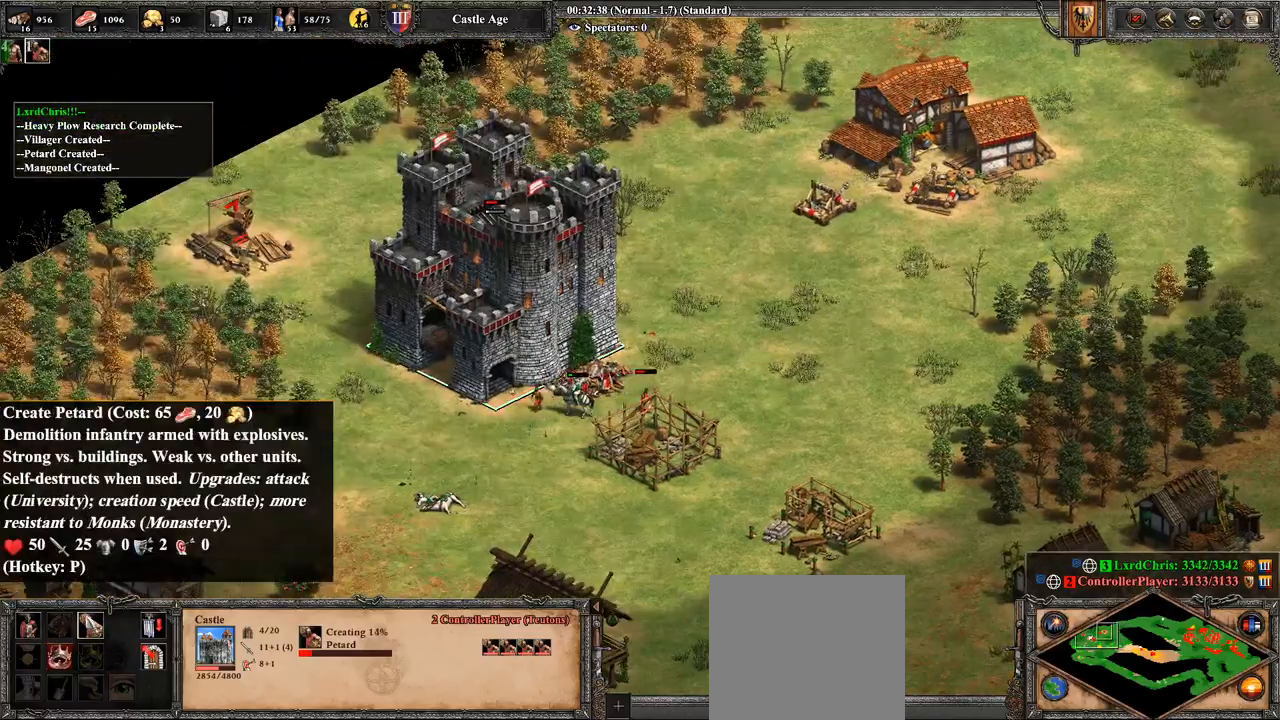
{"buttons": [], "left_stick": "right", "right_stick": "center", "events": [[71, "CROSS", "up"], [214, "left_stick", "right"], [214, "right_stick", "up-right"], [500, "right_stick", "center"]]}
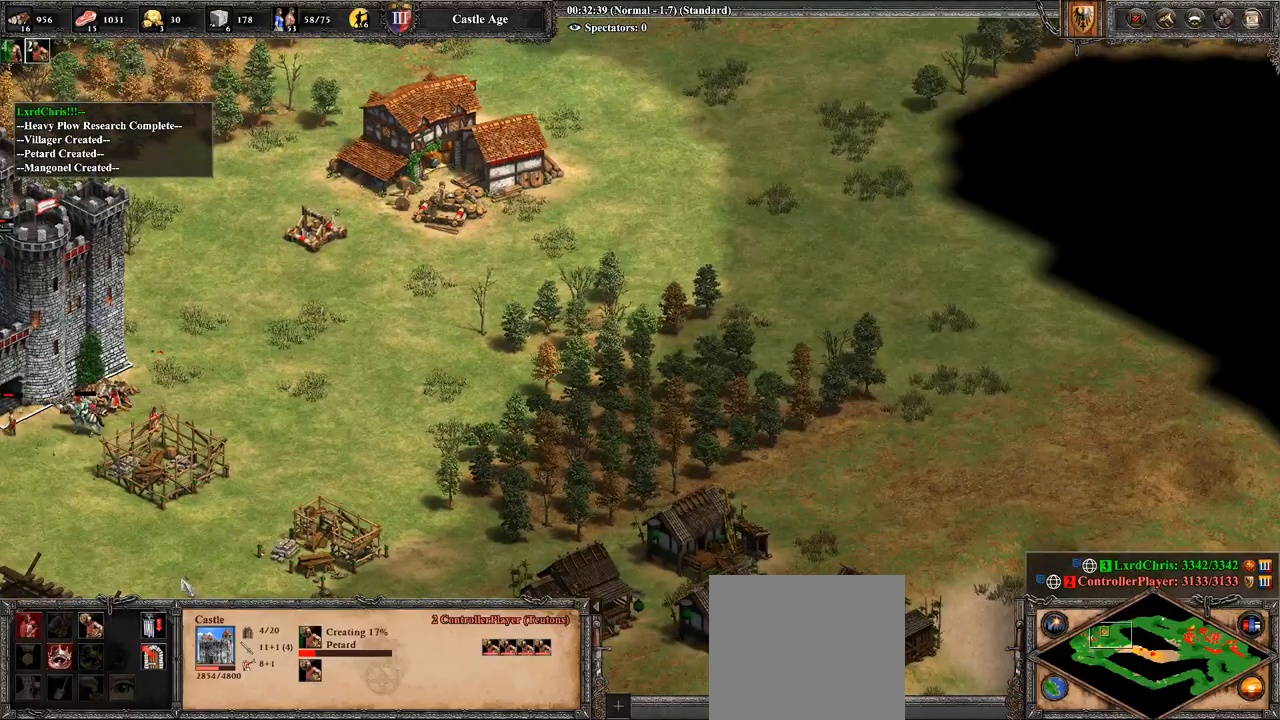
{"buttons": [], "left_stick": "right", "right_stick": "center", "events": []}
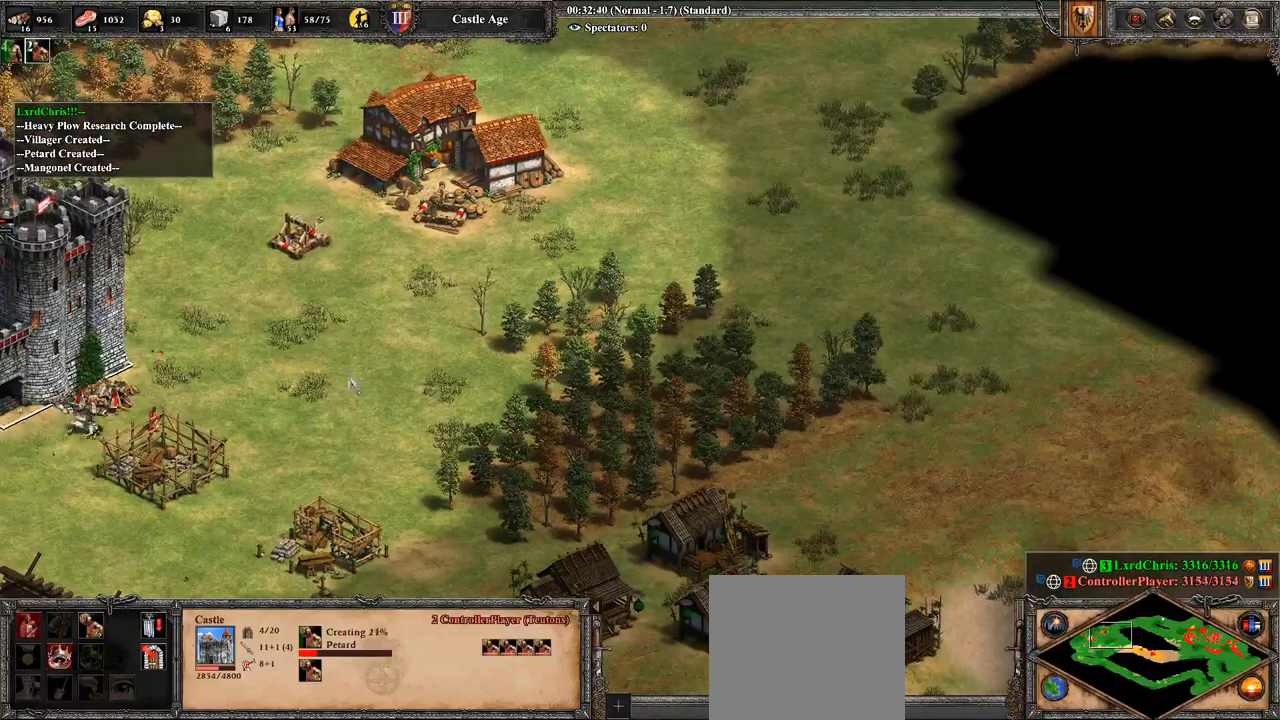
{"buttons": [], "left_stick": "center", "right_stick": "center", "events": [[107, "left_stick", "up-right"], [214, "CROSS", "down"], [250, "left_stick", "center"], [321, "left_stick", "left"], [464, "CROSS", "up"], [500, "left_stick", "center"]]}
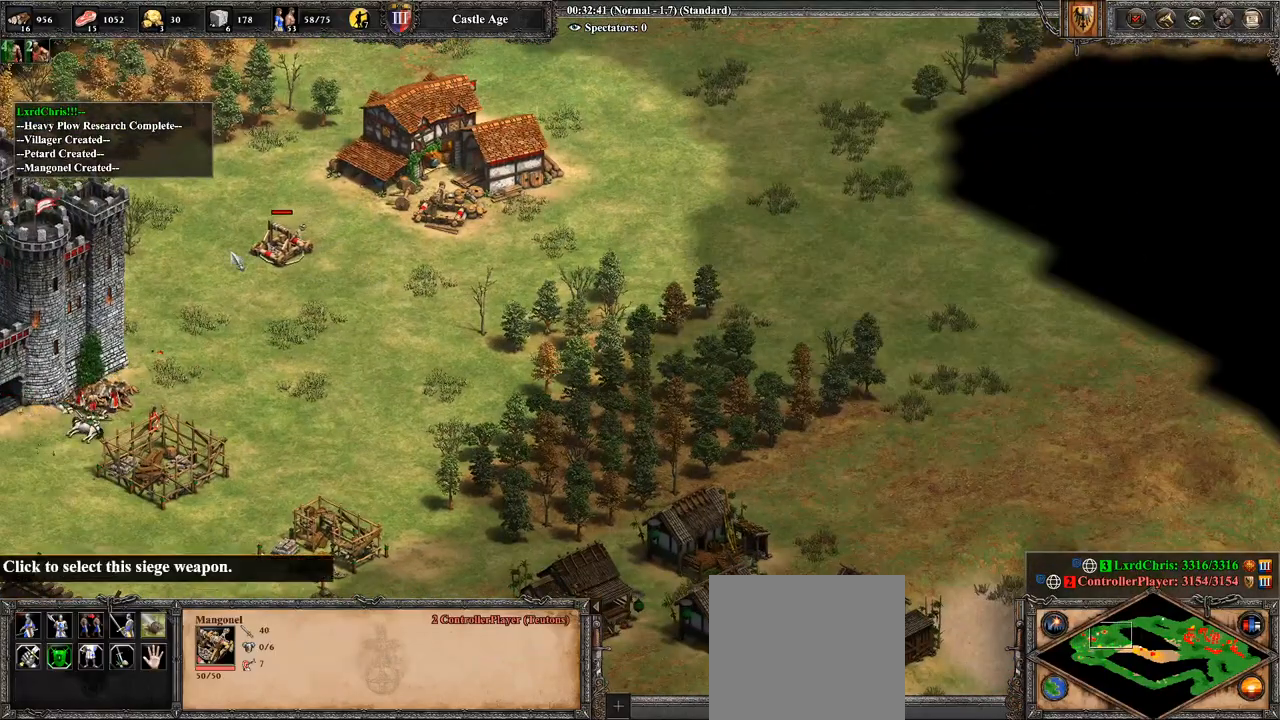
{"buttons": [], "left_stick": "center", "right_stick": "center", "events": [[143, "right_stick", "down-left"], [321, "right_stick", "center"]]}
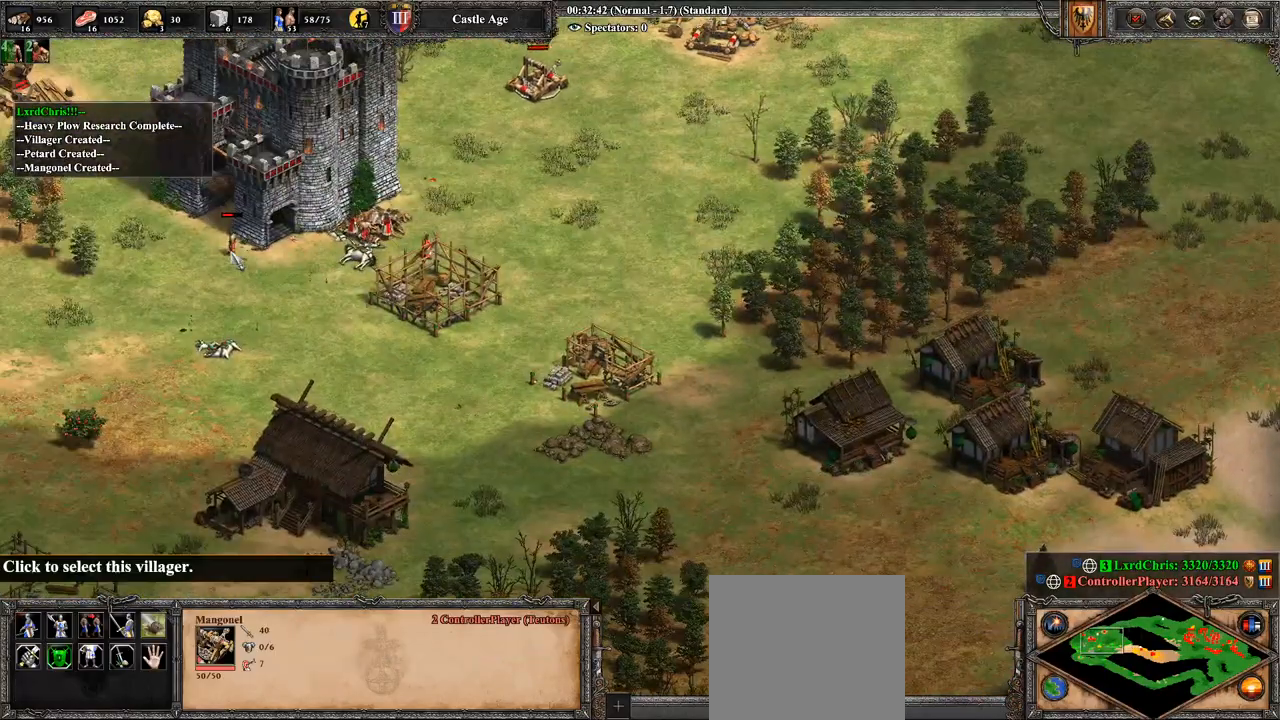
{"buttons": ["L2"], "left_stick": "center", "right_stick": "center", "events": [[71, "CIRCLE", "down"], [179, "CIRCLE", "up"], [393, "TRIANGLE", "down"], [429, "L2", "down"], [464, "TRIANGLE", "up"]]}
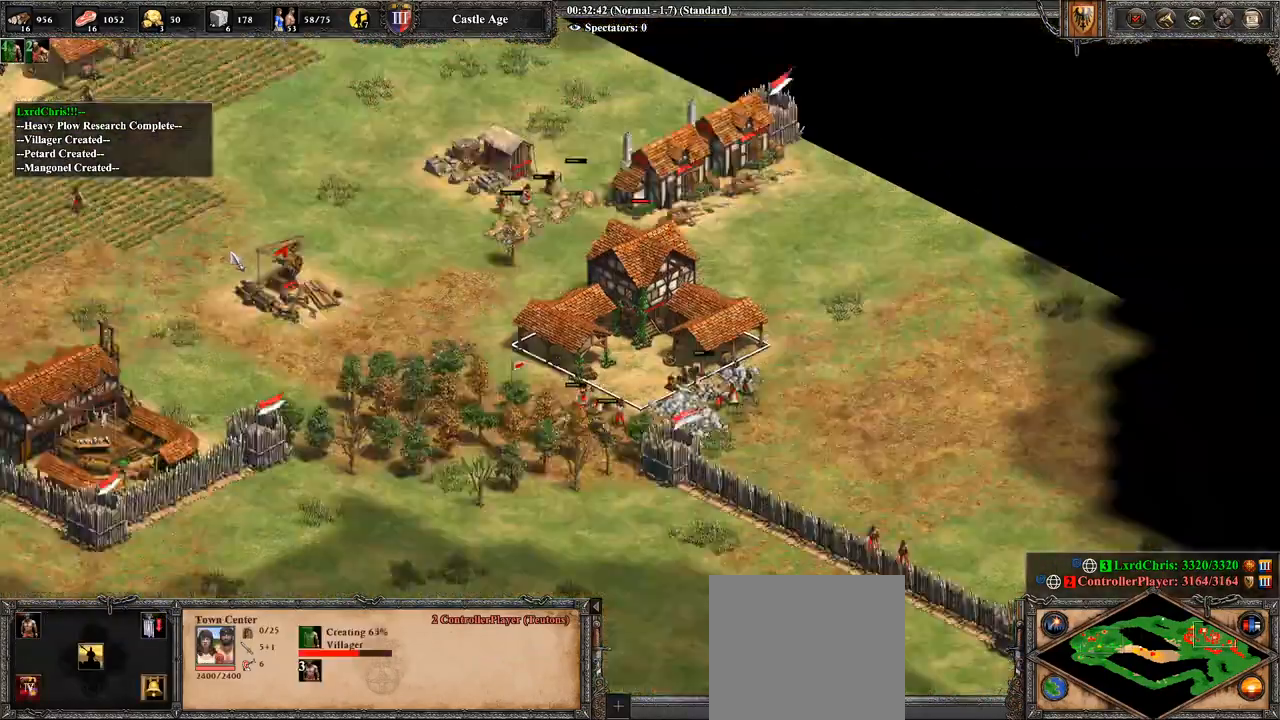
{"buttons": ["TRIANGLE", "L2"], "left_stick": "center", "right_stick": "center", "events": [[36, "TRIANGLE", "down"], [143, "TRIANGLE", "up"], [179, "L2", "up"], [250, "L2", "down"], [250, "TRIANGLE", "down"], [321, "TRIANGLE", "up"], [357, "L2", "up"], [357, "TRIANGLE", "down"], [393, "L2", "down"], [429, "L2", "up"], [429, "TRIANGLE", "up"], [500, "L2", "down"], [500, "TRIANGLE", "down"]]}
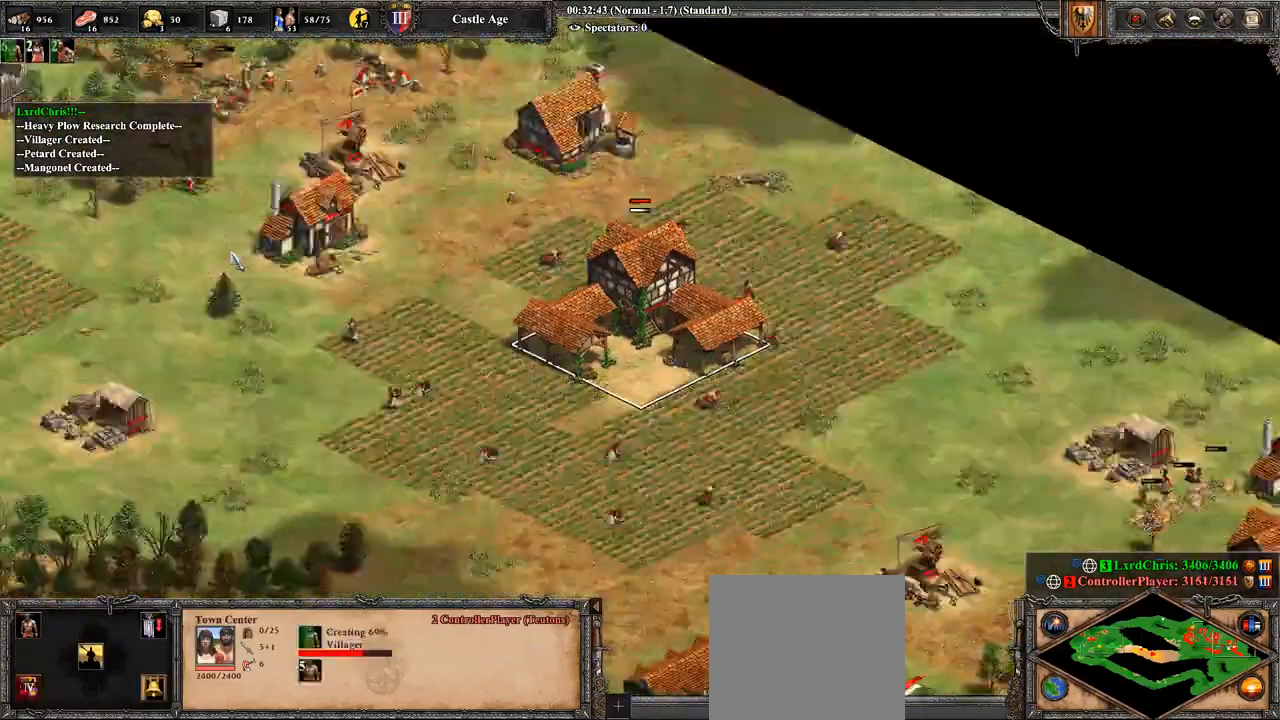
{"buttons": [], "left_stick": "center", "right_stick": "center", "events": [[107, "L2", "up"], [107, "TRIANGLE", "up"], [143, "L2", "down"], [143, "TRIANGLE", "down"], [214, "L2", "up"], [250, "L2", "down"], [250, "TRIANGLE", "up"], [321, "TRIANGLE", "down"], [393, "TRIANGLE", "up"], [464, "L2", "up"]]}
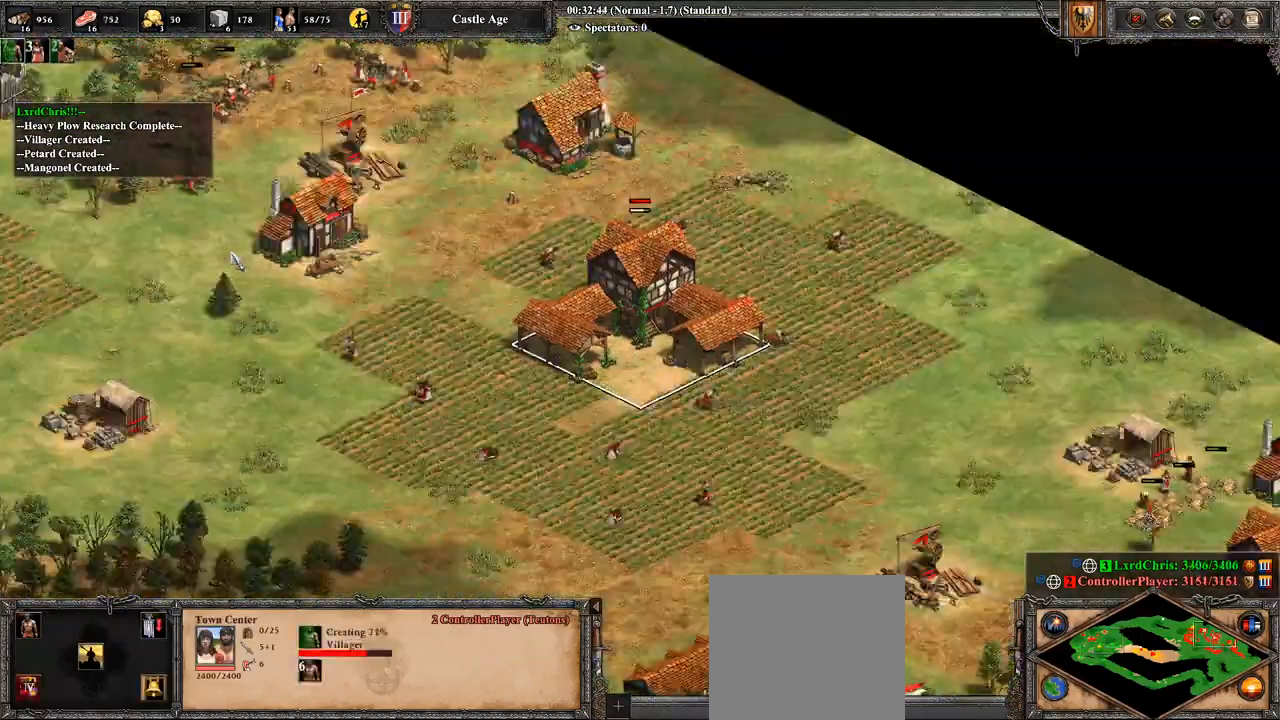
{"buttons": [], "left_stick": "center", "right_stick": "left", "events": [[464, "right_stick", "left"]]}
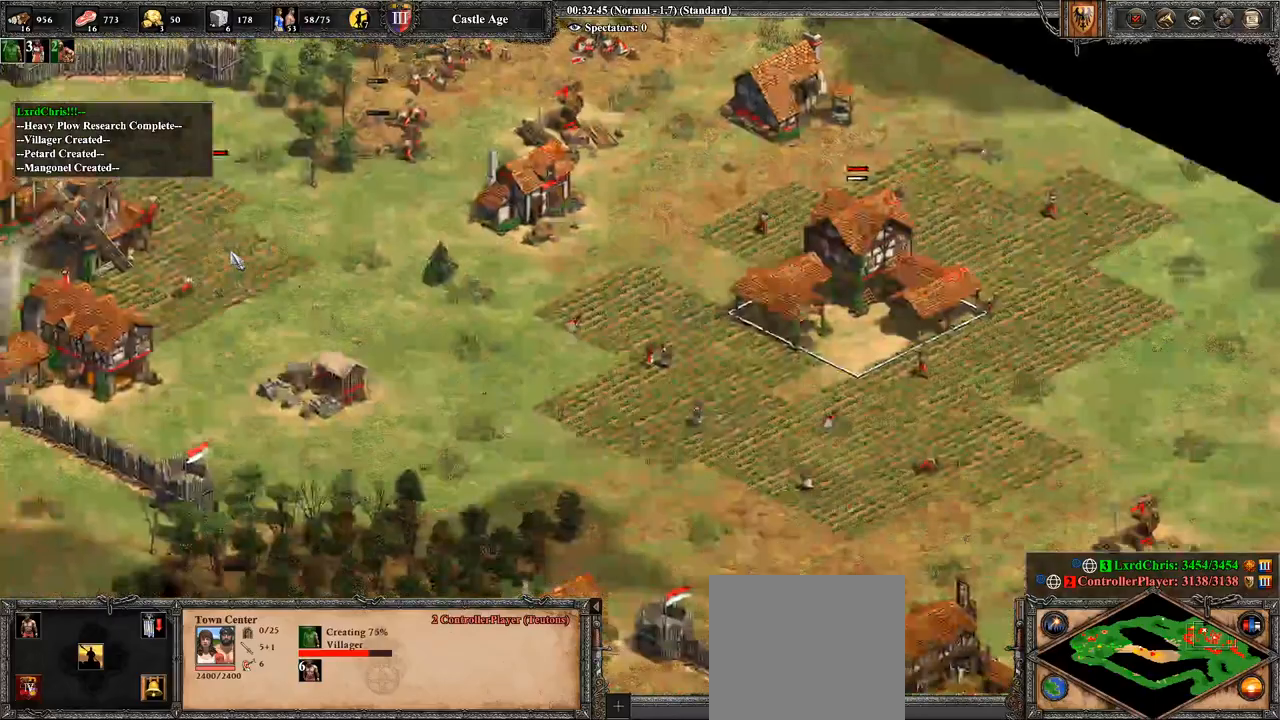
{"buttons": [], "left_stick": "center", "right_stick": "down-left", "events": [[71, "right_stick", "down-left"]]}
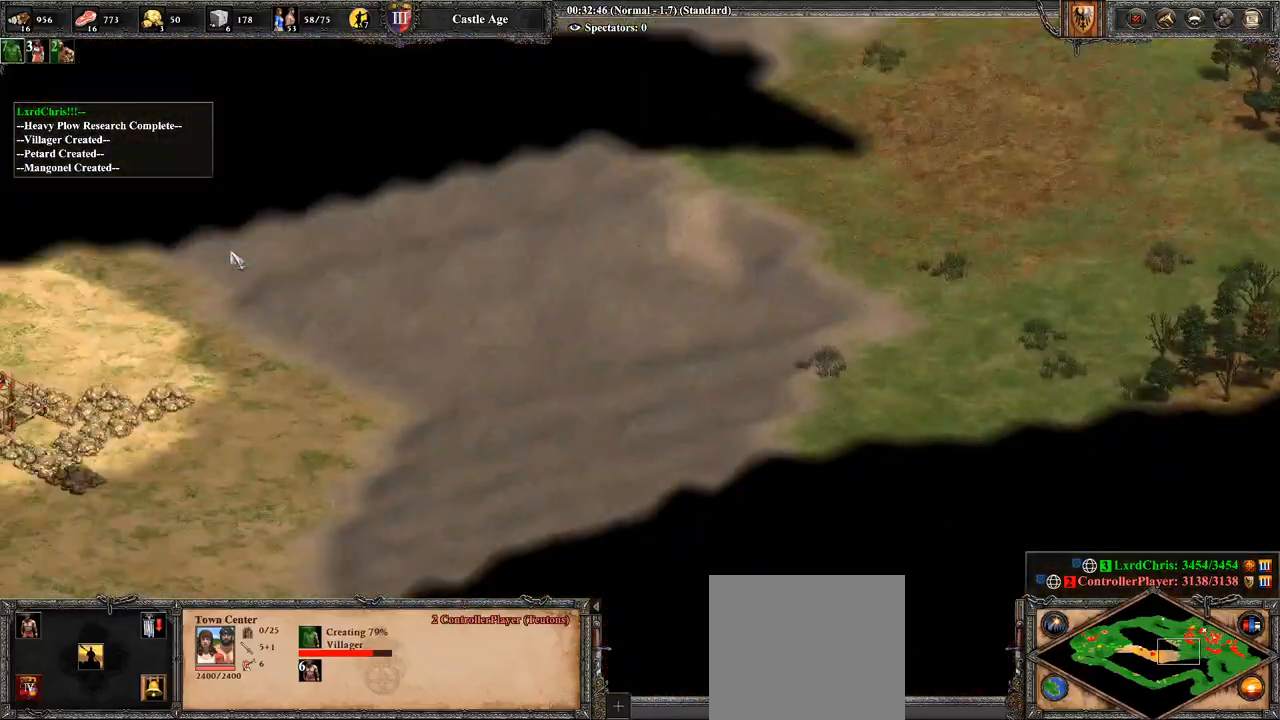
{"buttons": [], "left_stick": "center", "right_stick": "center", "events": [[71, "right_stick", "left"], [286, "right_stick", "center"]]}
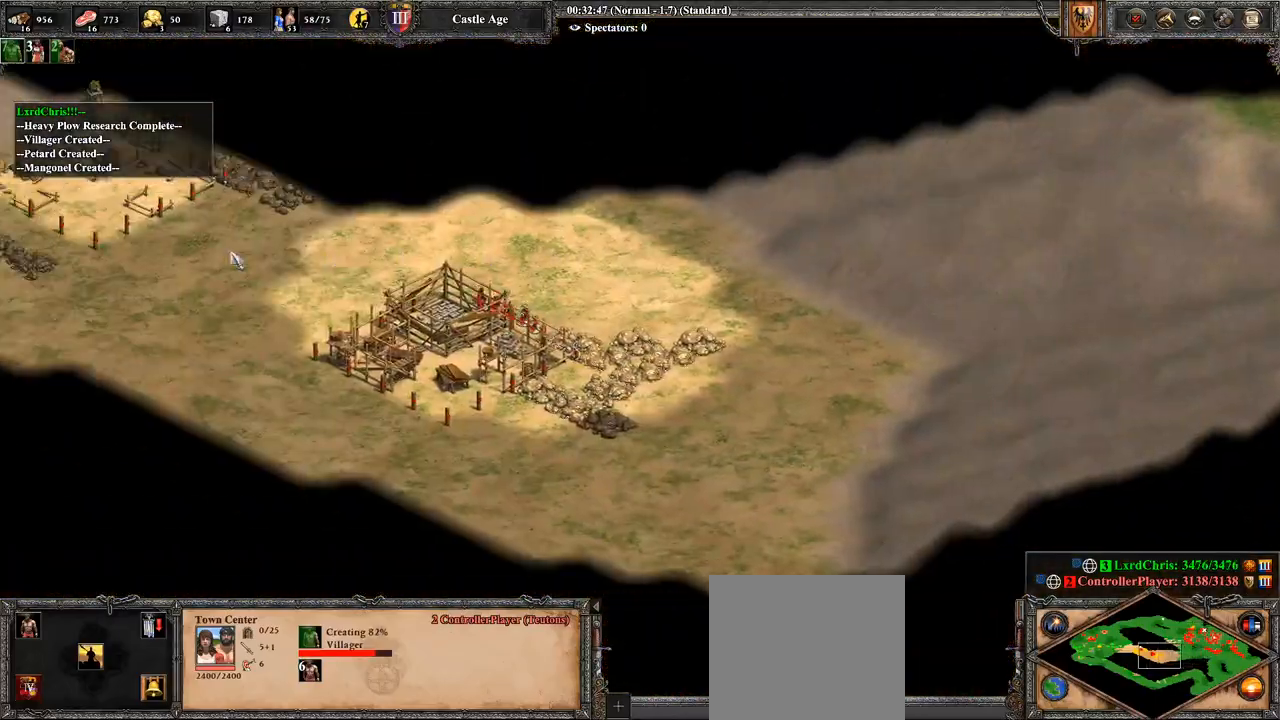
{"buttons": [], "left_stick": "center", "right_stick": "left", "events": [[214, "right_stick", "left"], [286, "right_stick", "up"], [357, "right_stick", "center"], [500, "right_stick", "left"]]}
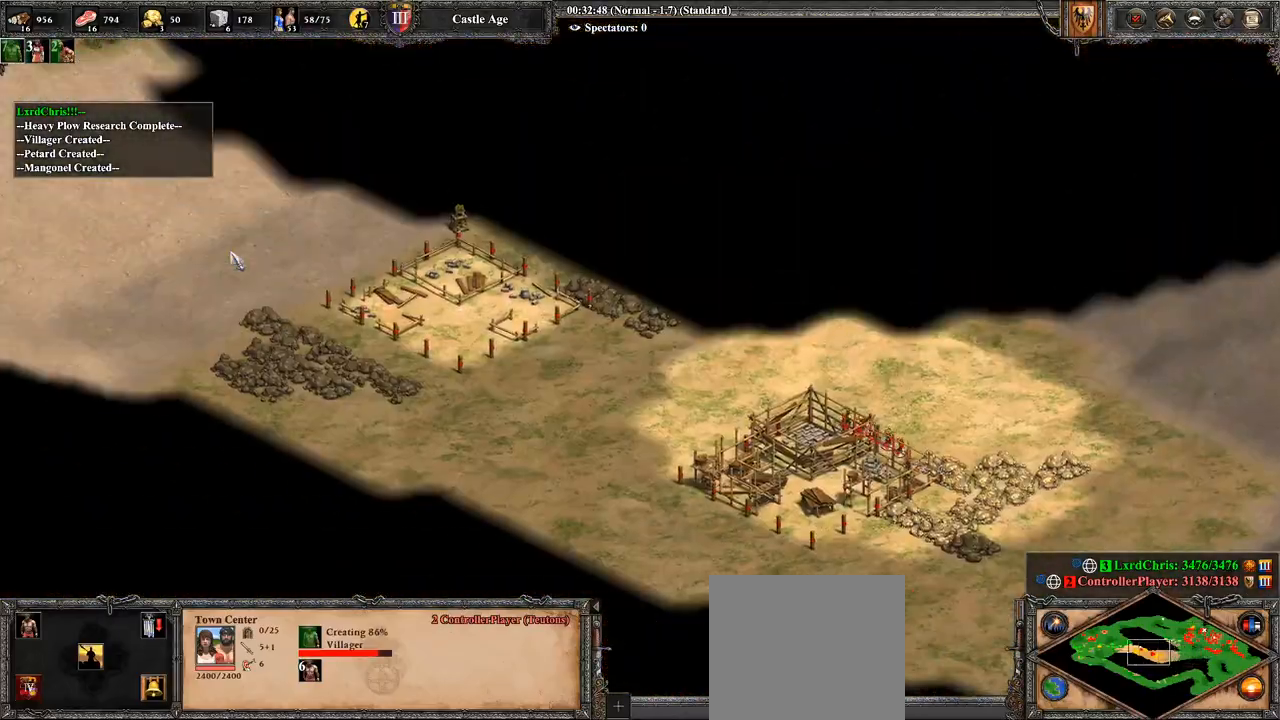
{"buttons": [], "left_stick": "center", "right_stick": "up-left", "events": [[393, "right_stick", "up-left"]]}
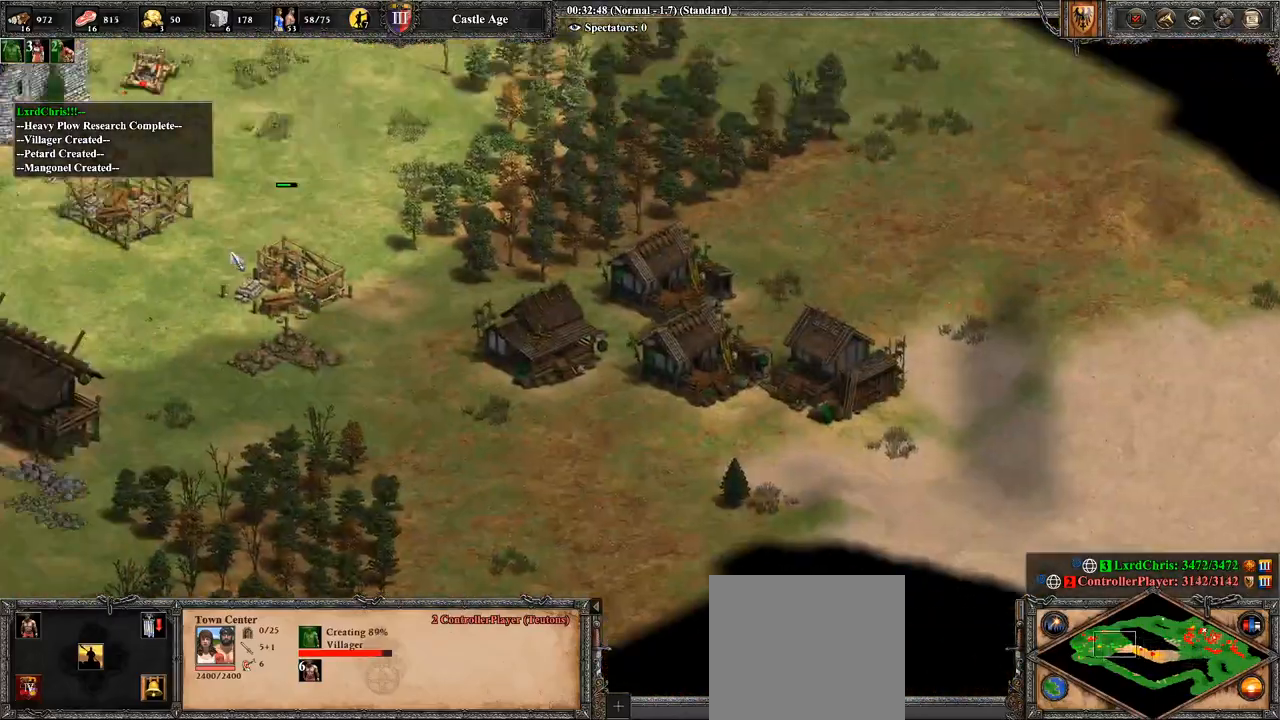
{"buttons": [], "left_stick": "right", "right_stick": "down-right", "events": [[107, "right_stick", "down-right"], [429, "left_stick", "right"]]}
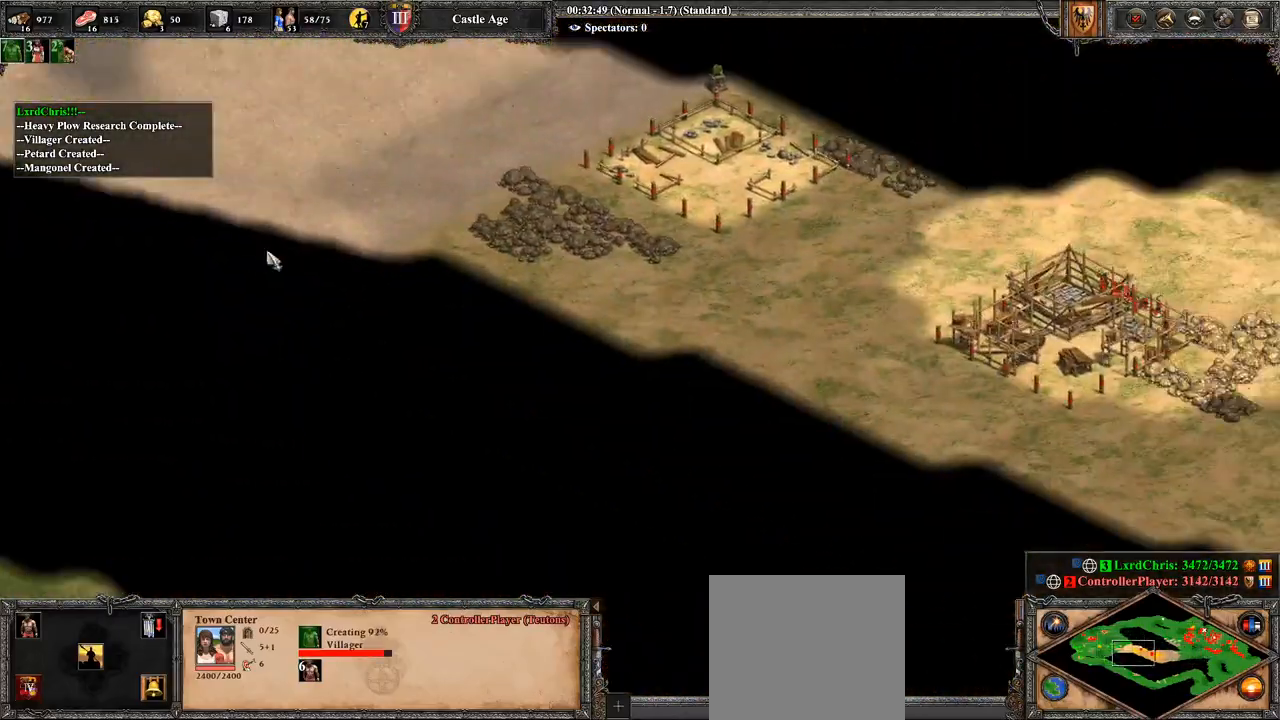
{"buttons": [], "left_stick": "up-right", "right_stick": "center", "events": [[357, "right_stick", "center"], [500, "left_stick", "up-right"]]}
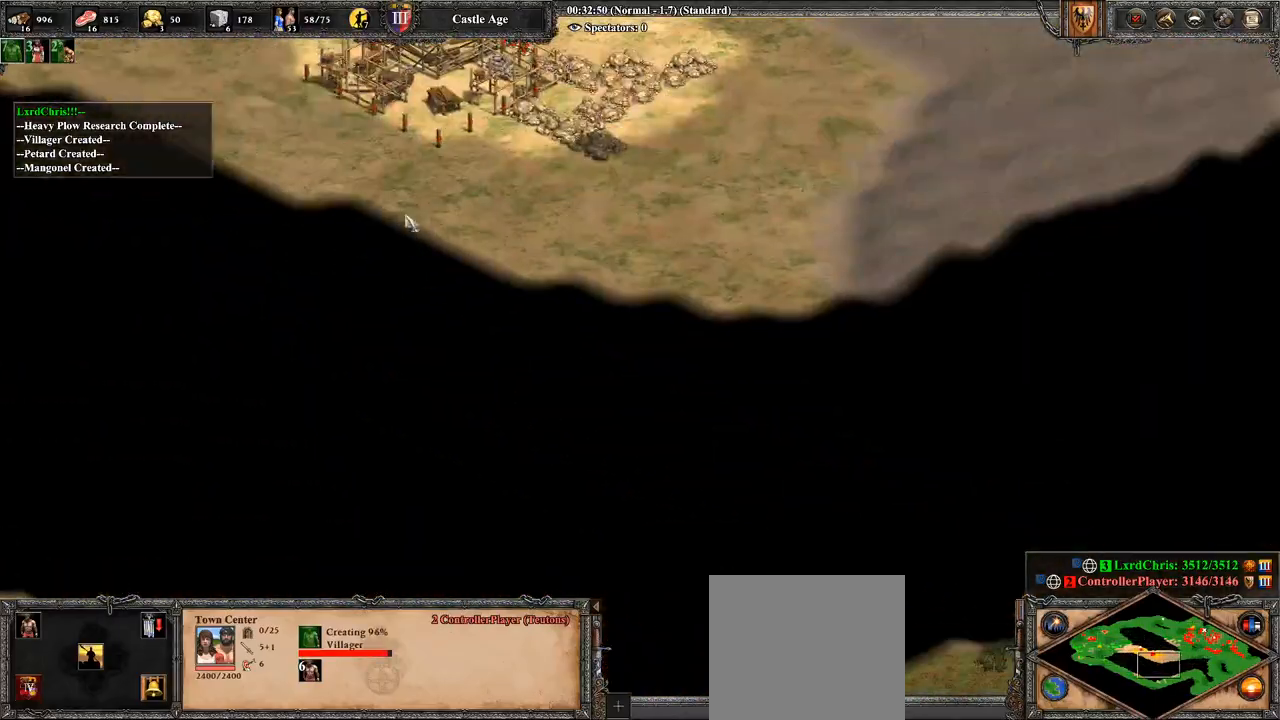
{"buttons": [], "left_stick": "right", "right_stick": "center", "events": [[107, "left_stick", "center"], [107, "right_stick", "up"], [179, "right_stick", "center"], [429, "left_stick", "right"]]}
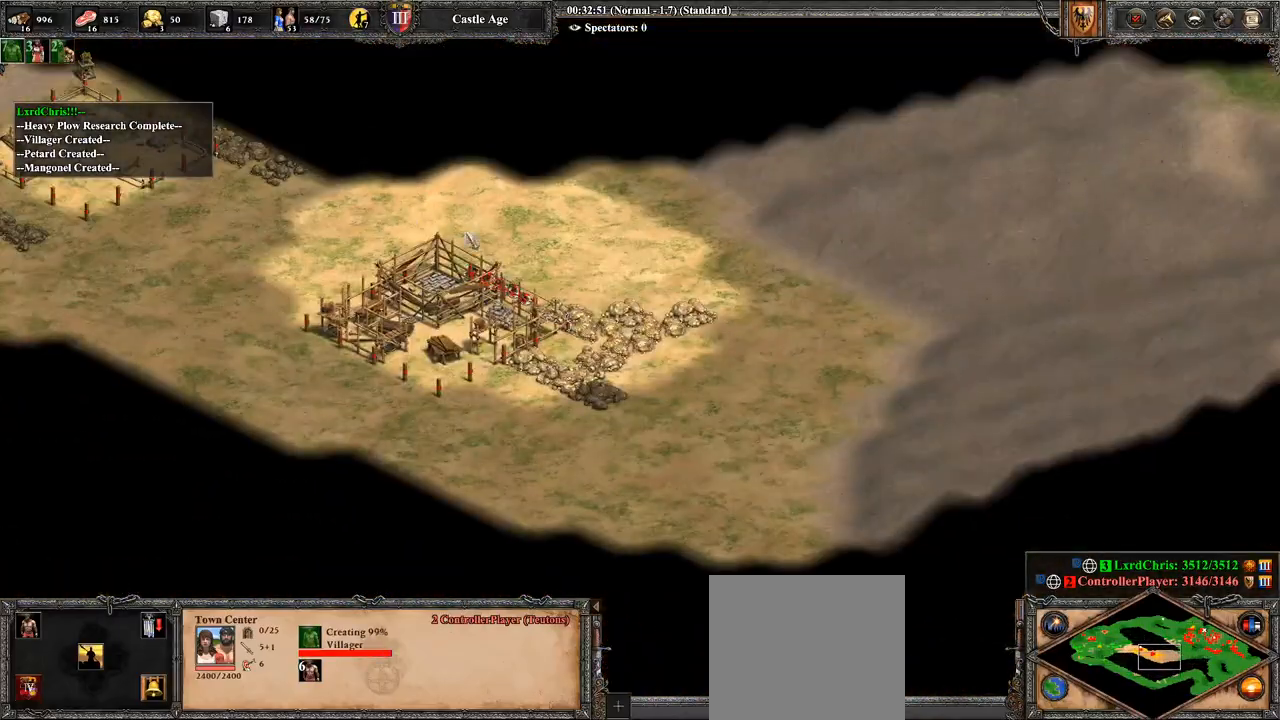
{"buttons": [], "left_stick": "center", "right_stick": "center", "events": [[250, "left_stick", "down-left"], [321, "left_stick", "down"], [464, "left_stick", "center"]]}
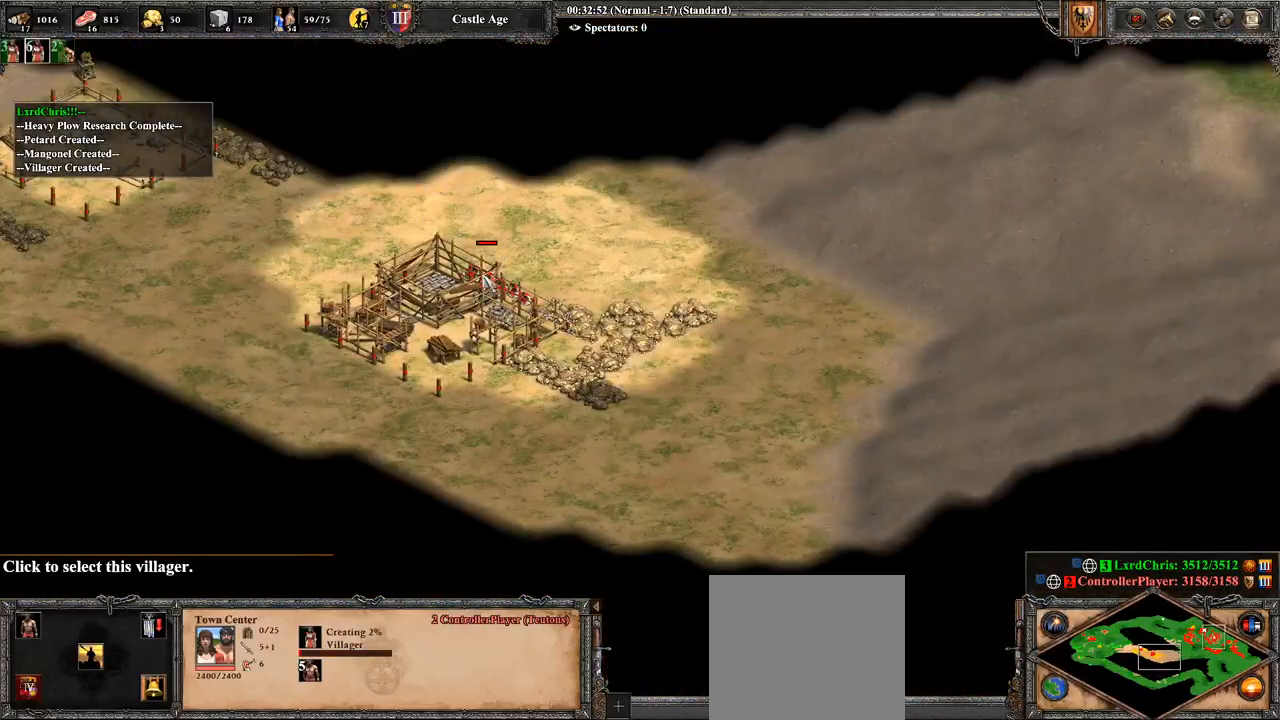
{"buttons": ["CROSS"], "left_stick": "up-left", "right_stick": "center", "events": [[71, "left_stick", "right"], [179, "left_stick", "center"], [286, "CROSS", "down"], [393, "left_stick", "up-left"]]}
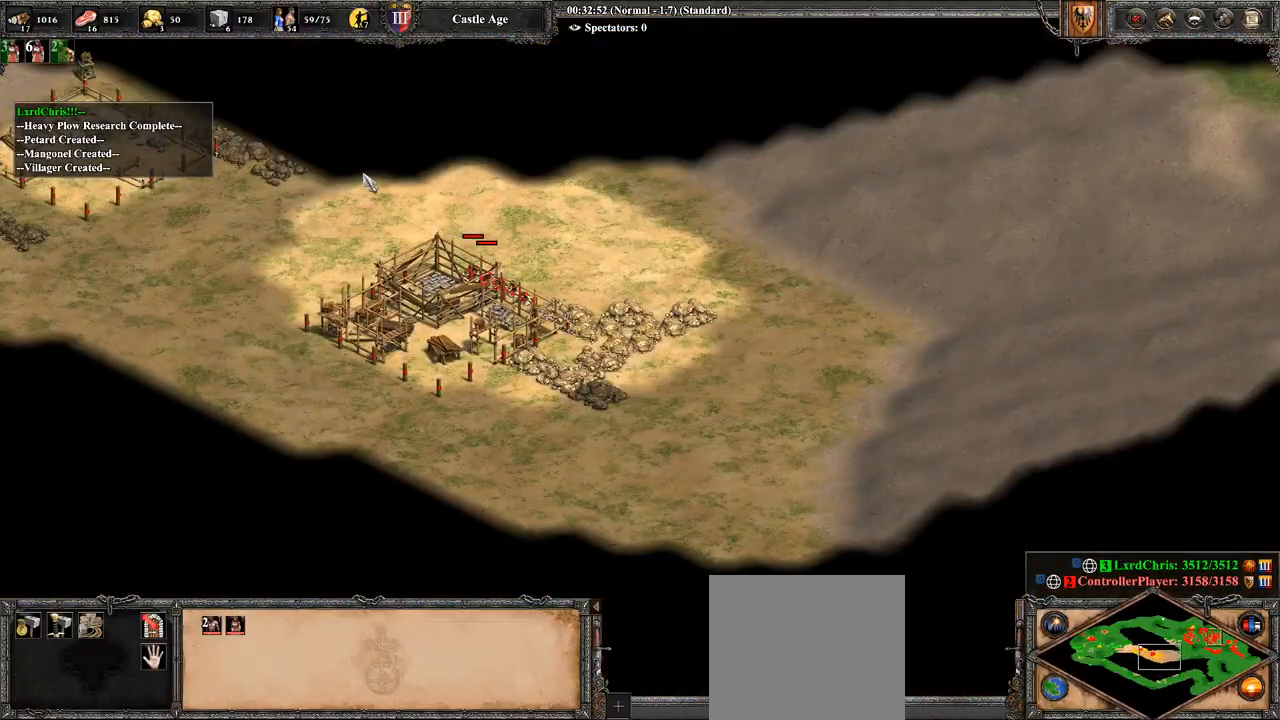
{"buttons": ["CIRCLE"], "left_stick": "center", "right_stick": "center", "events": [[36, "CROSS", "up"], [71, "left_stick", "left"], [393, "CIRCLE", "down"], [393, "left_stick", "center"]]}
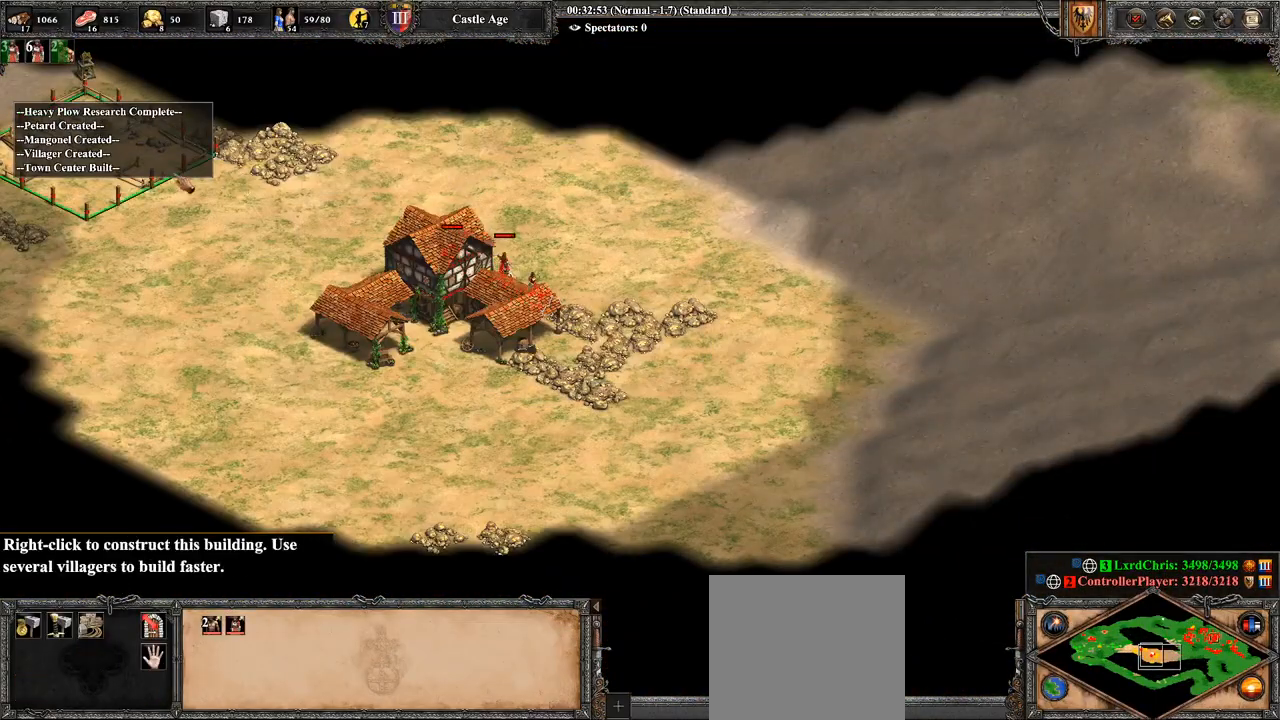
{"buttons": [], "left_stick": "right", "right_stick": "center", "events": [[36, "CIRCLE", "up"], [36, "left_stick", "left"], [143, "CIRCLE", "down"], [214, "CIRCLE", "up"], [214, "left_stick", "center"], [321, "left_stick", "right"]]}